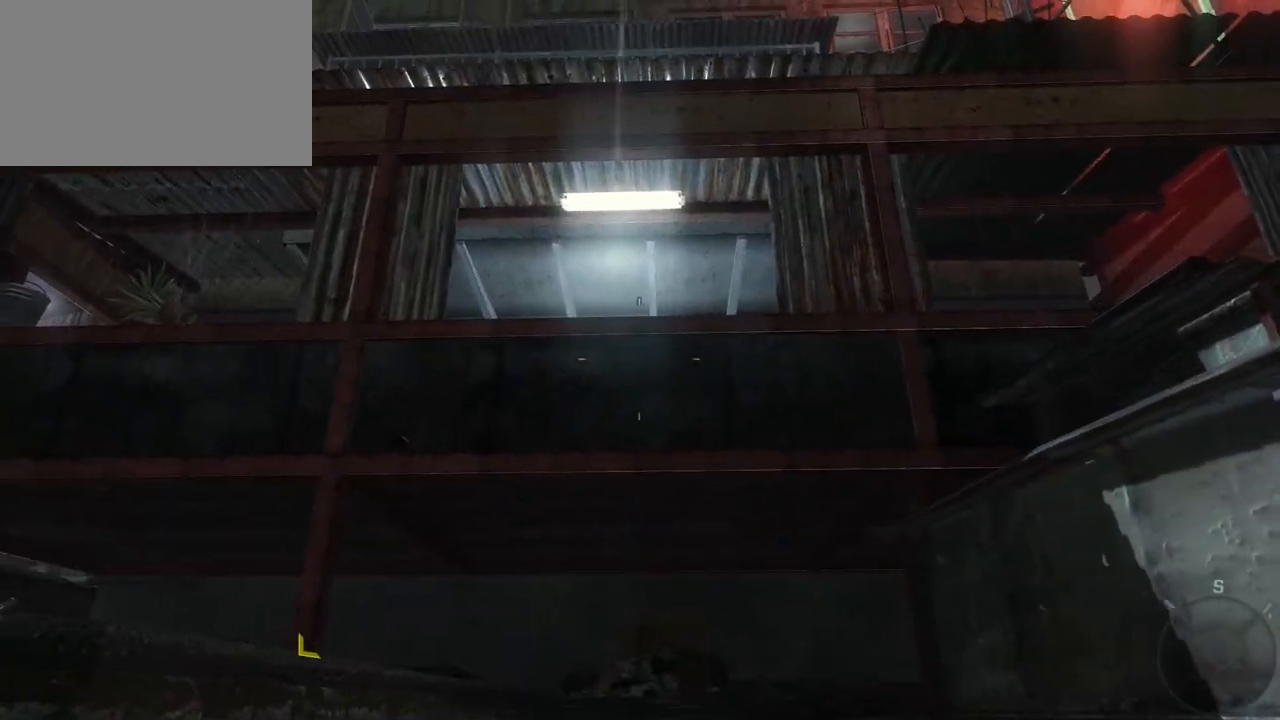
Gameplay with keyboard and mouse; each line is a JSON object with the keys and mouse buttons held at the frame after it. "events" lists presses ("down") and releases ("up") of "1", "2", "3", "4", "5", "a", "alt", "c", "caps_lock", "ctrl", "d", "e", "f", "g", "q", "r", "s", "shift", "space", "t", "tab", "v", "w", "x", "z", "mouse_left", "mouse_wheel" and "mouse_right" between this image and that frame as [ms after this image, input, new state], when the widget could be followed in between. "mouse_left", "mouse_wheel", "mouse_right" = the "left", "wheel", "right" buttons of the "mouse" list. No other keys are recorded. "wheel" means that the mouse wheel is clicked or scrolled. Not read: mouse_move.
{"keys": ["a", "c"], "mouse": [], "events": [[467, "c", "down"]]}
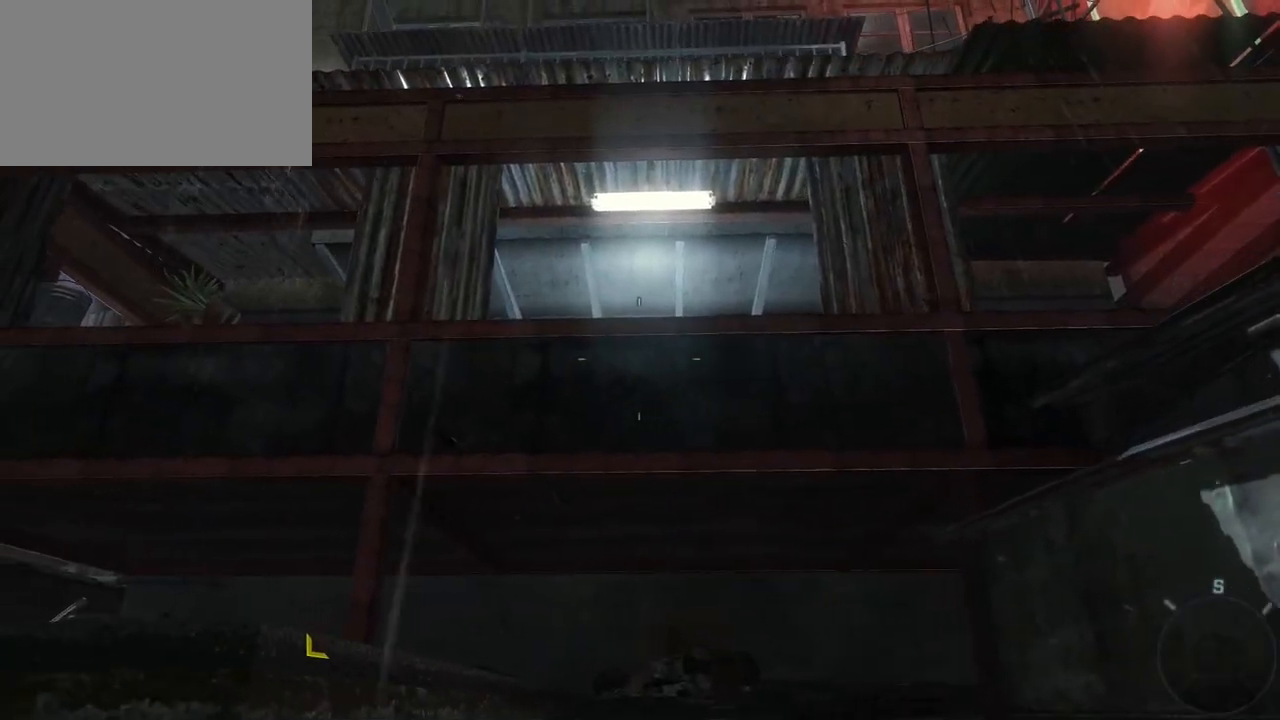
{"keys": ["a"], "mouse": [], "events": [[50, "c", "up"]]}
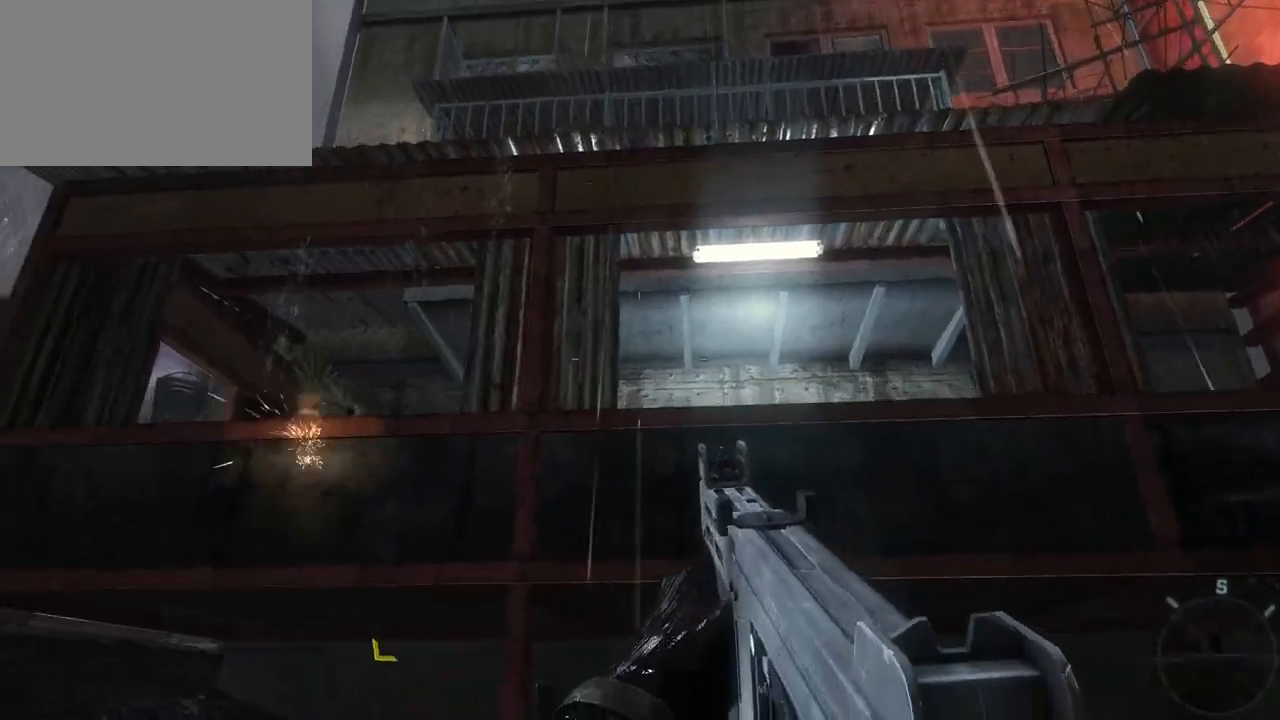
{"keys": ["a"], "mouse": [], "events": []}
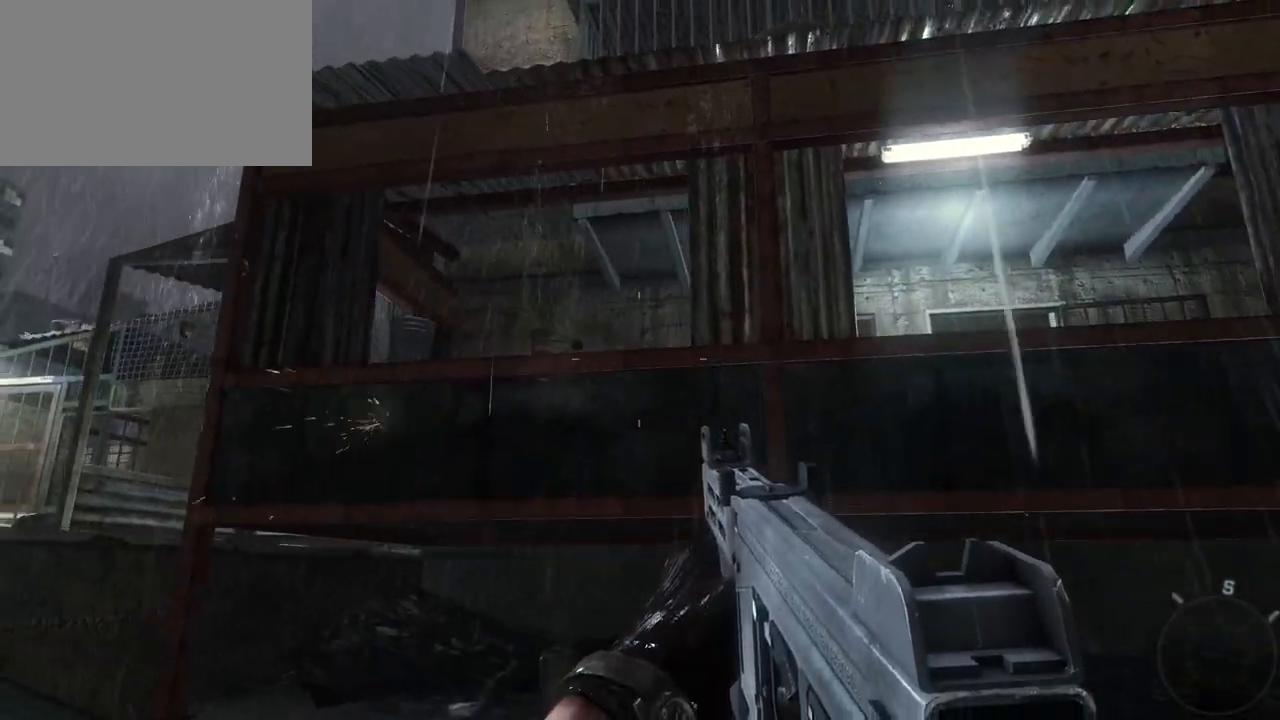
{"keys": ["a", "w"], "mouse": [], "events": [[417, "w", "down"]]}
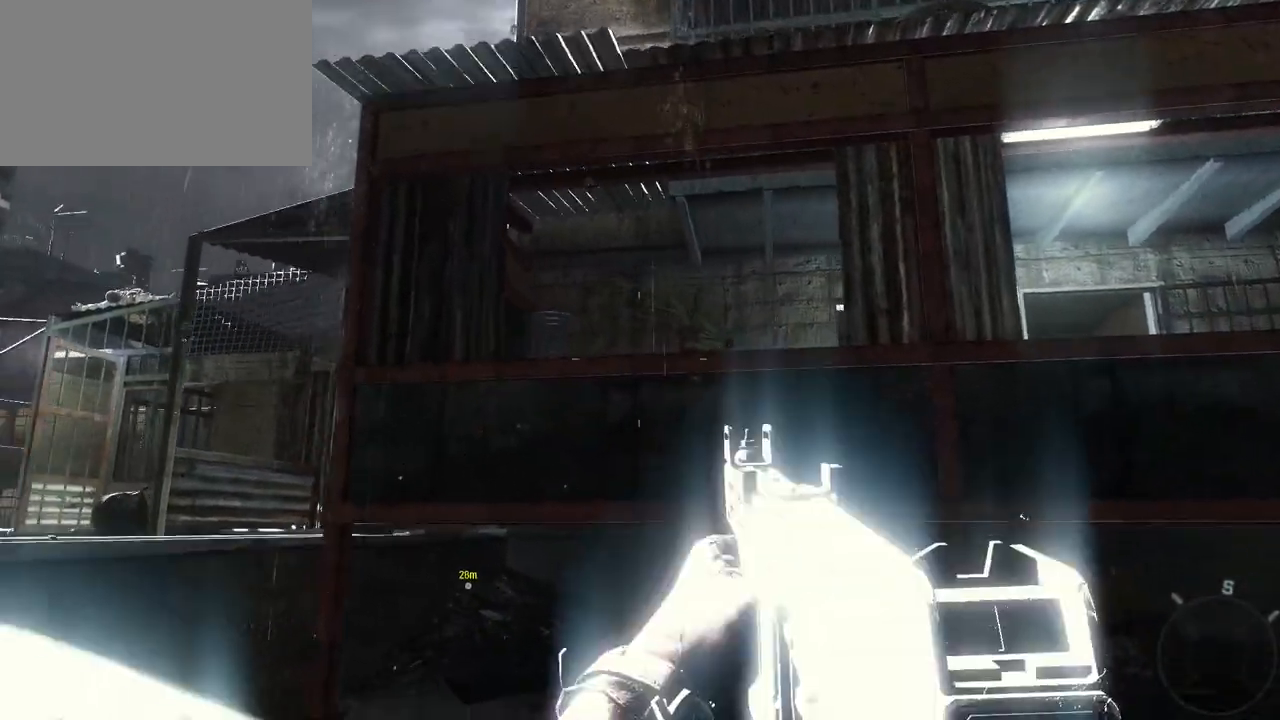
{"keys": ["a", "w"], "mouse": [], "events": []}
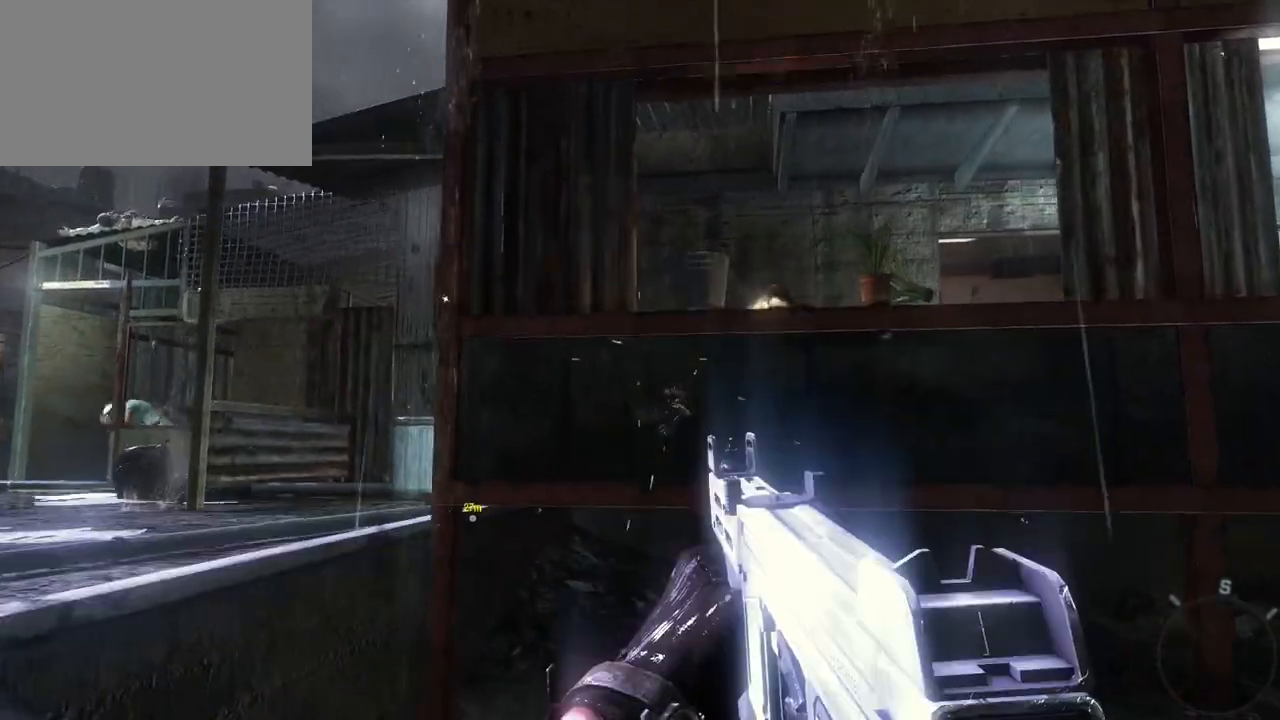
{"keys": ["d"], "mouse": [], "events": [[167, "w", "up"], [217, "mouse_right", "down"], [317, "a", "up"], [317, "mouse_right", "up"], [367, "d", "down"]]}
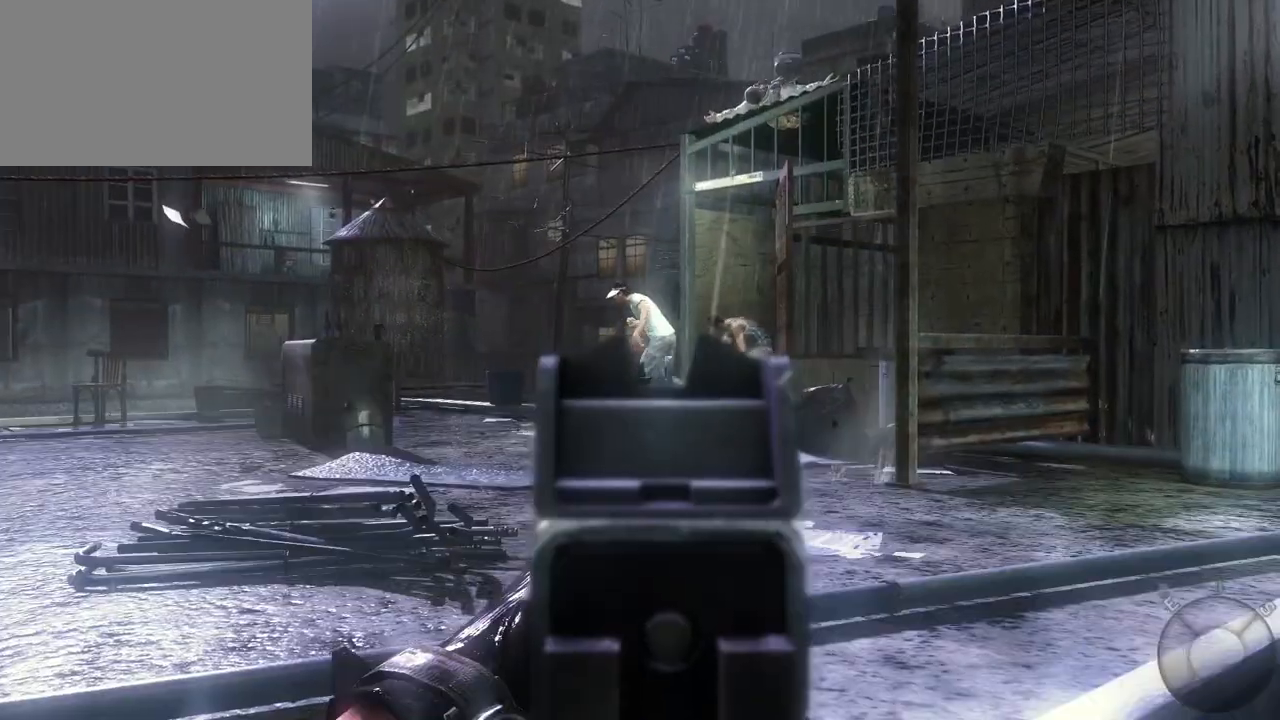
{"keys": ["s"], "mouse": ["left"], "events": [[33, "s", "down"], [133, "d", "up"], [233, "mouse_left", "down"]]}
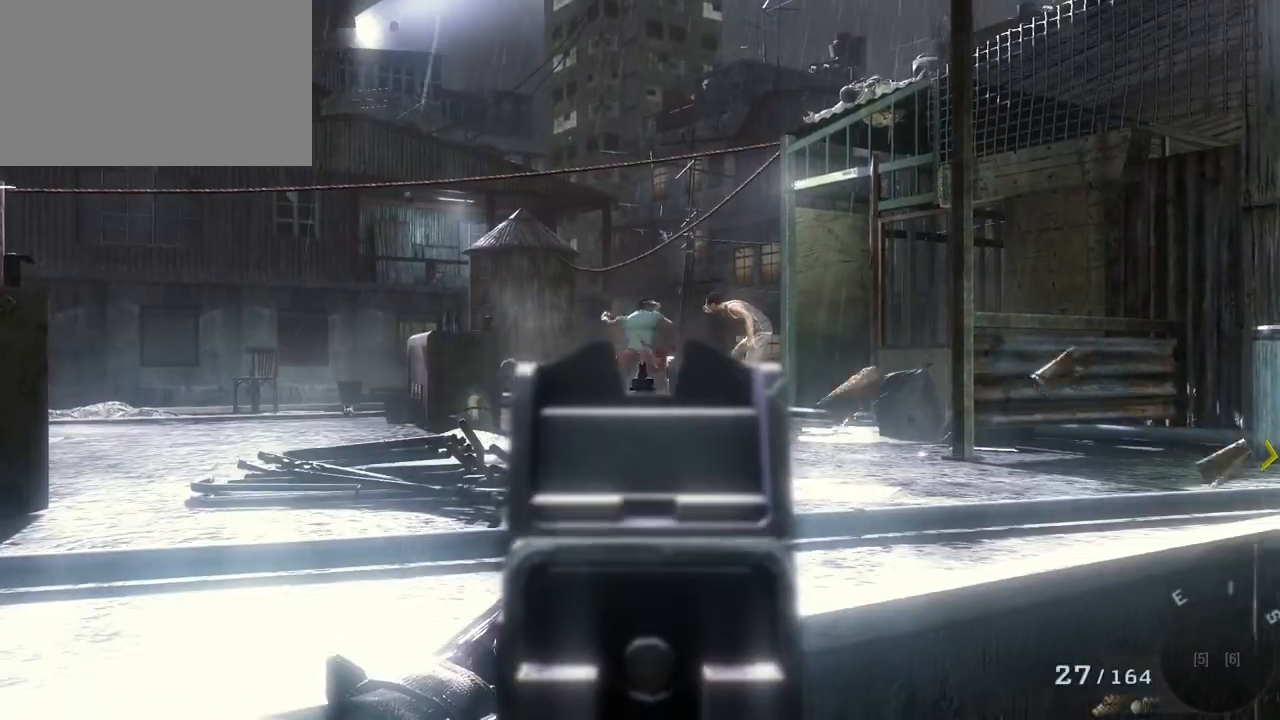
{"keys": [], "mouse": [], "events": [[67, "mouse_left", "up"], [433, "s", "up"]]}
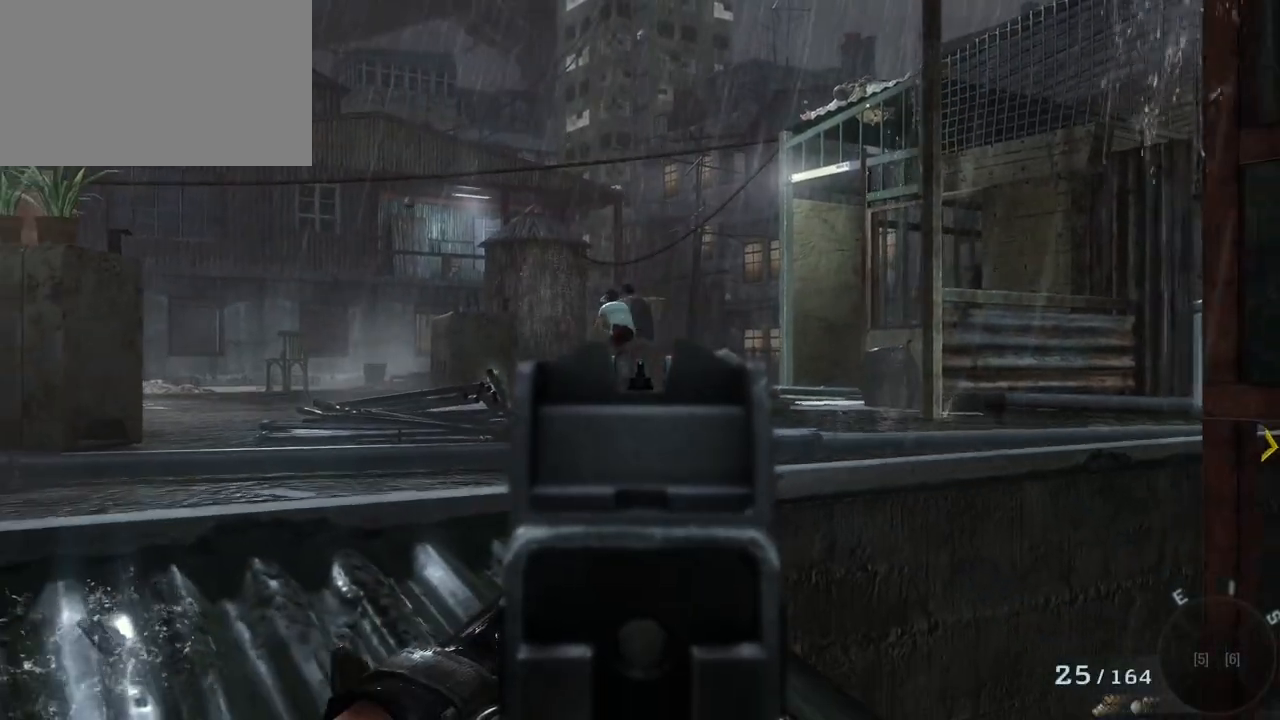
{"keys": ["a"], "mouse": [], "events": [[67, "a", "down"], [400, "mouse_right", "down"], [500, "mouse_right", "up"]]}
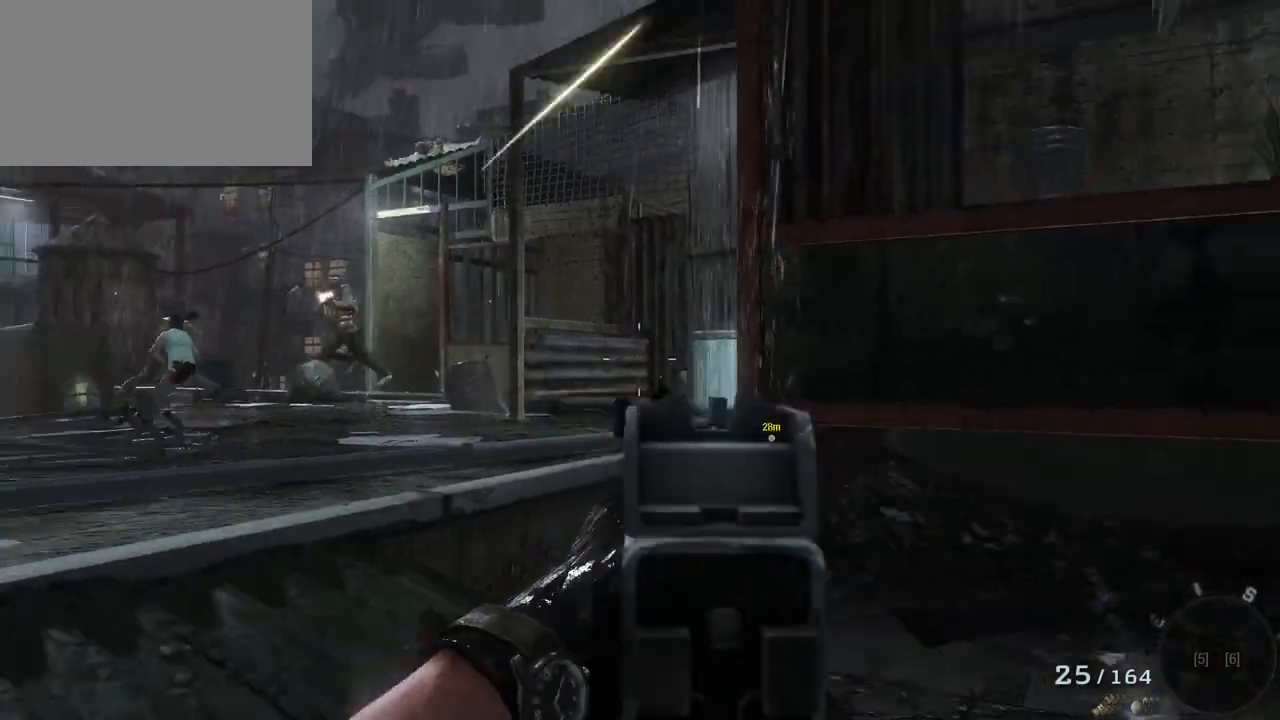
{"keys": ["d"], "mouse": [], "events": [[283, "a", "up"], [333, "d", "down"]]}
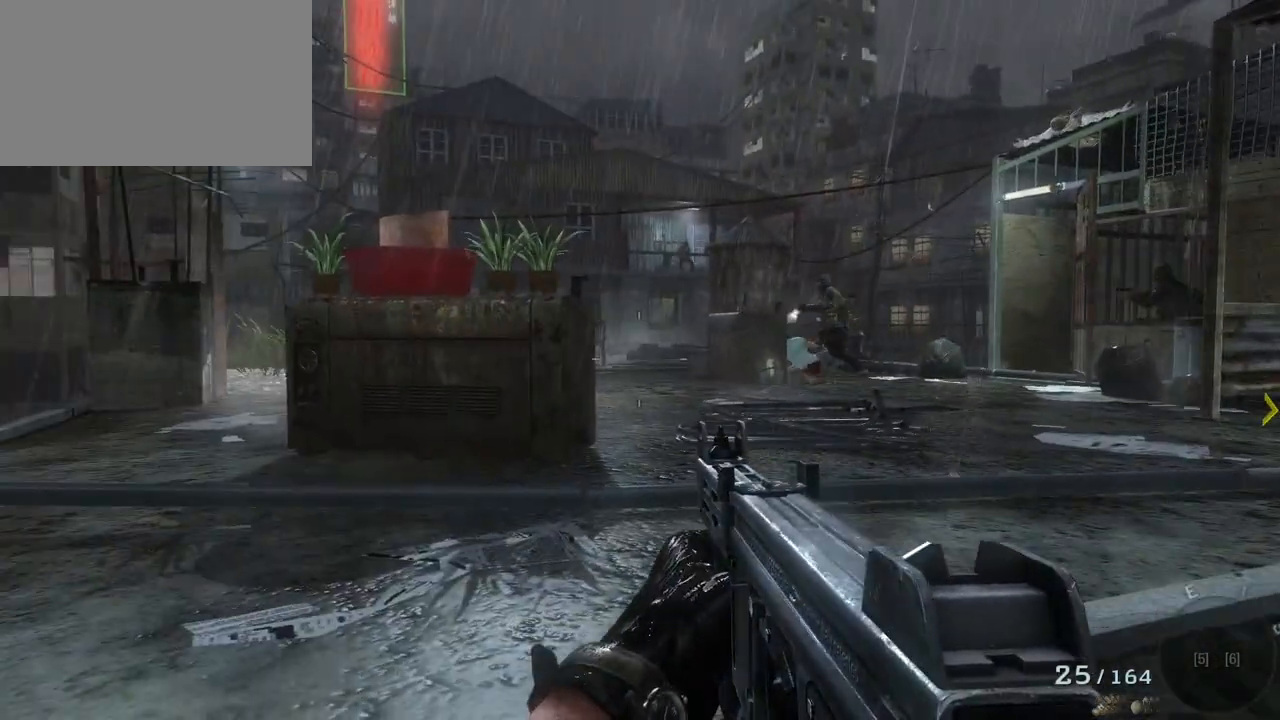
{"keys": ["d", "s"], "mouse": [], "events": [[17, "mouse_right", "down"], [100, "mouse_right", "up"], [250, "d", "up"], [250, "s", "down"], [433, "d", "down"]]}
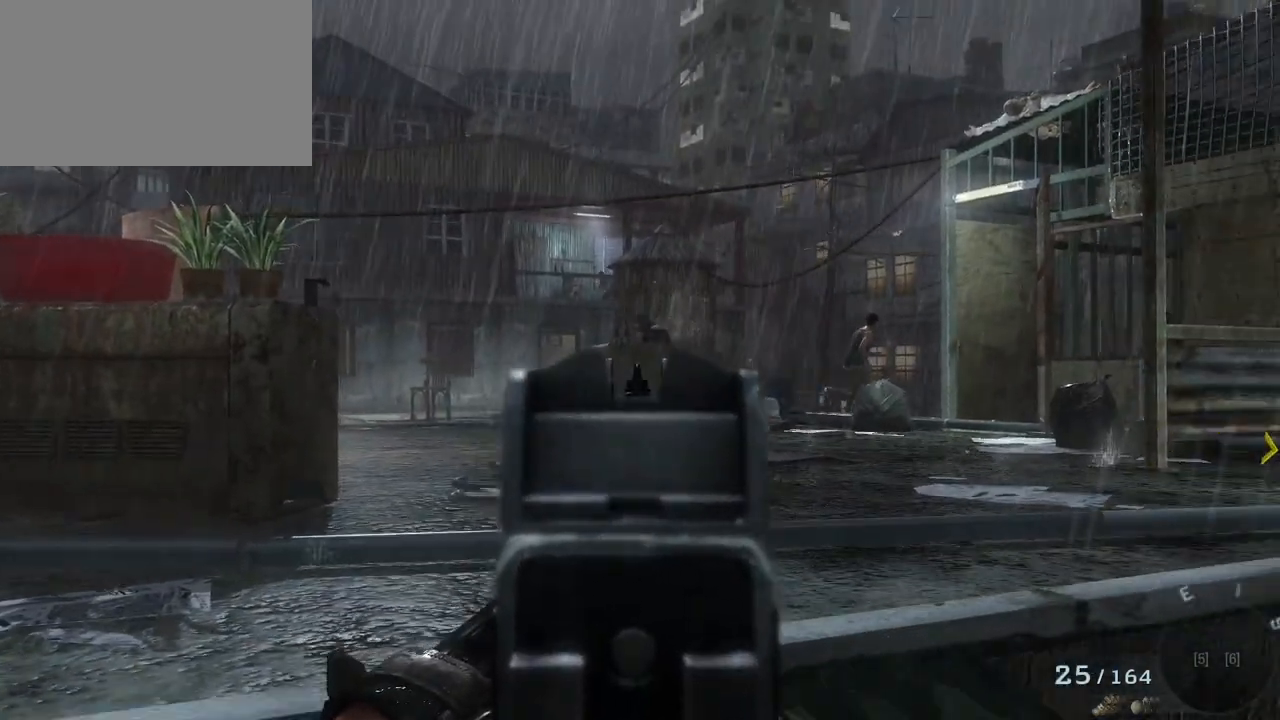
{"keys": ["s"], "mouse": [], "events": [[117, "mouse_left", "down"], [267, "d", "up"], [350, "mouse_left", "up"]]}
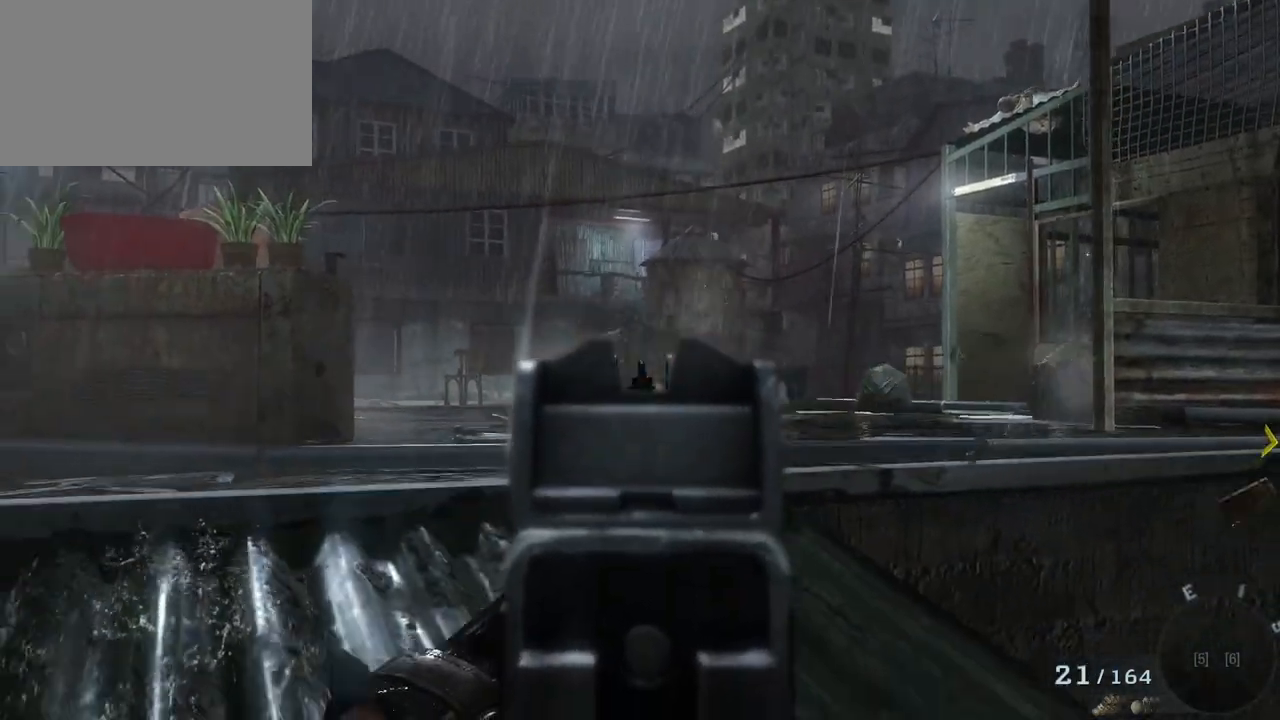
{"keys": ["s"], "mouse": [], "events": []}
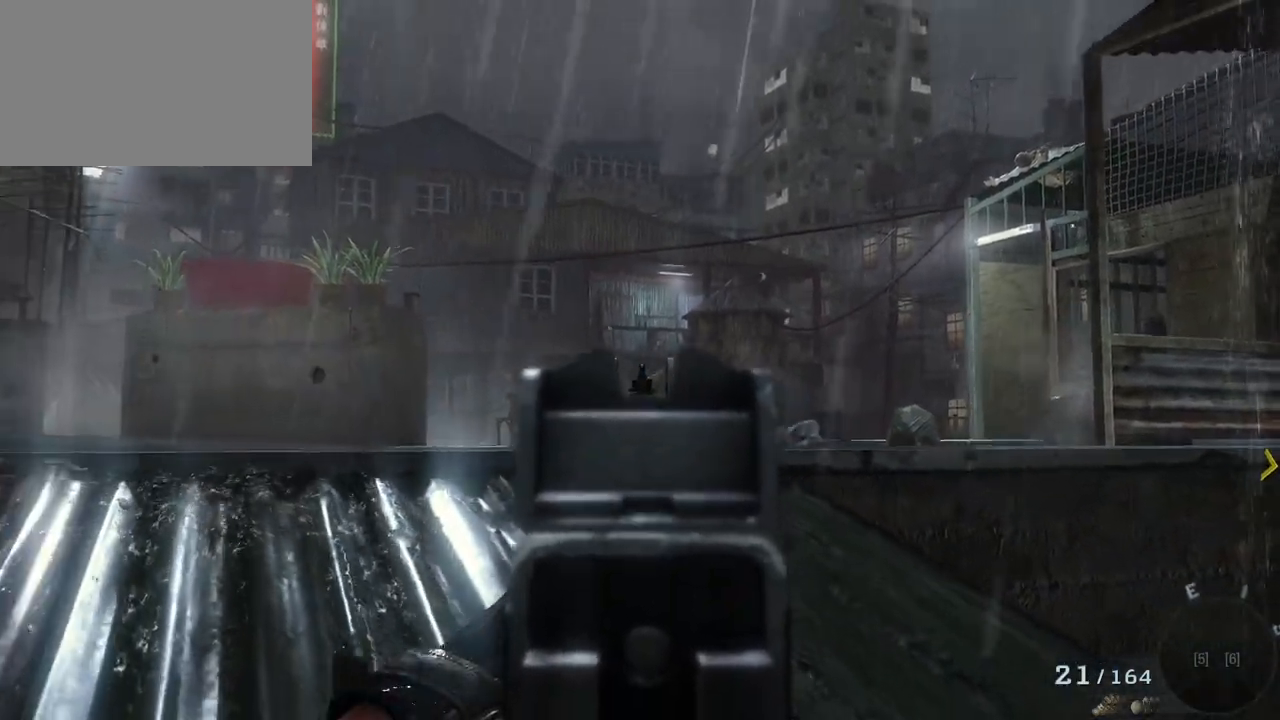
{"keys": [], "mouse": [], "events": [[17, "s", "up"], [150, "d", "down"], [300, "d", "up"]]}
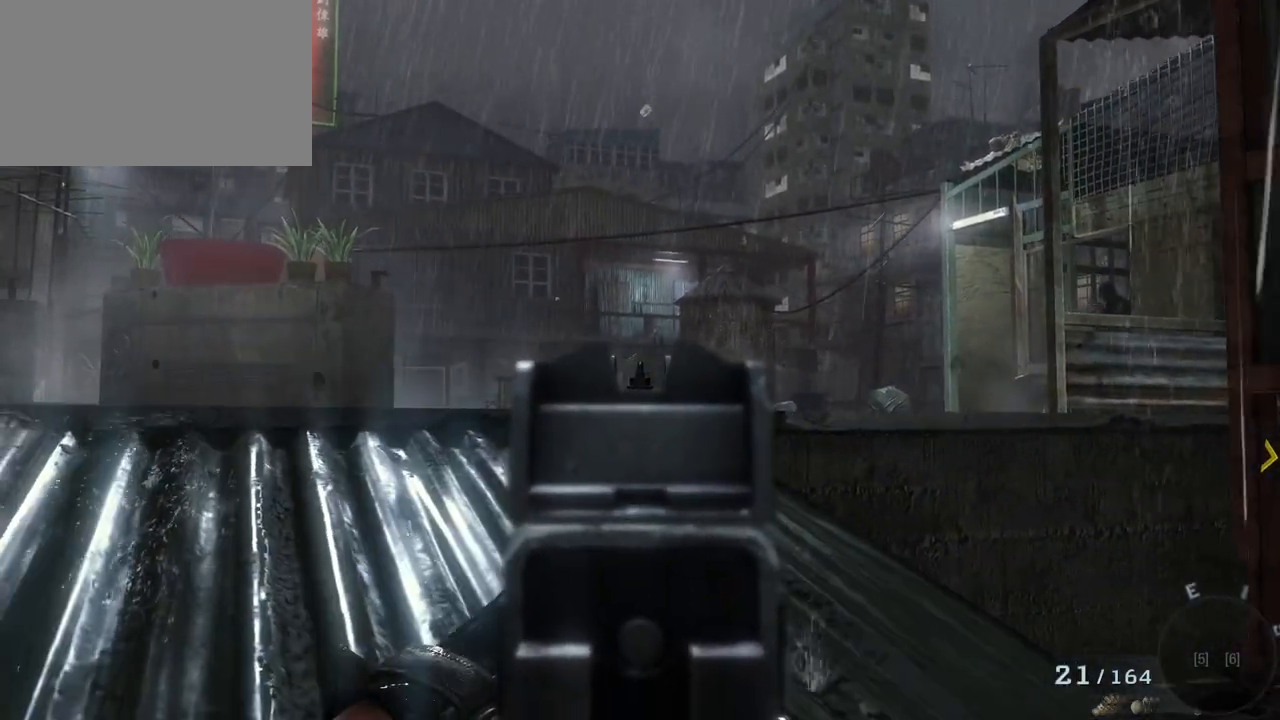
{"keys": [], "mouse": [], "events": [[33, "w", "down"], [400, "w", "up"]]}
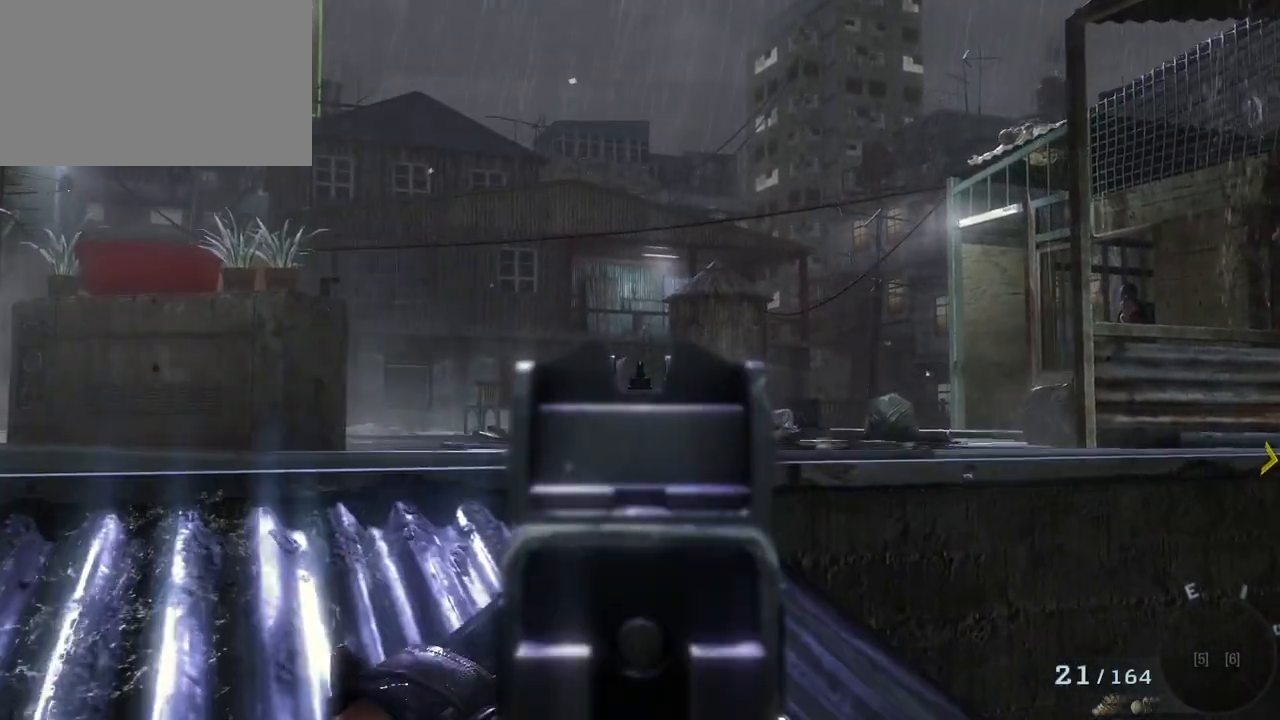
{"keys": [], "mouse": [], "events": [[150, "d", "down"], [417, "d", "up"]]}
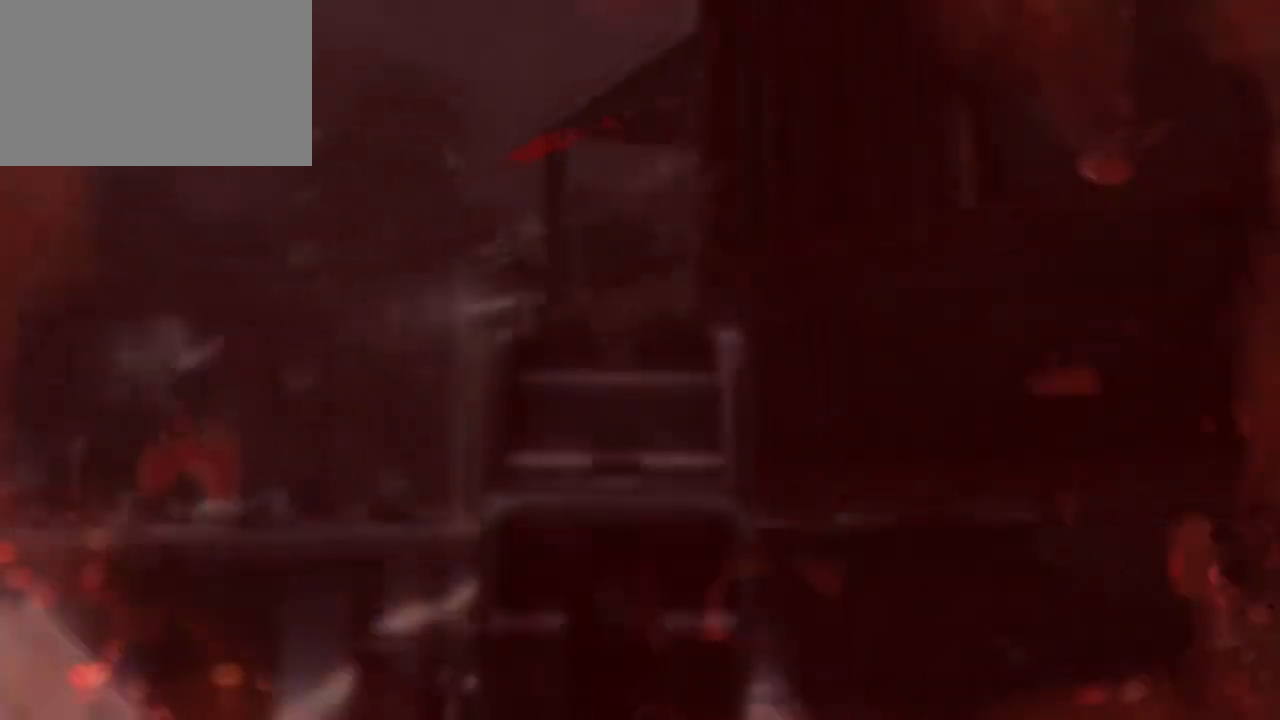
{"keys": ["s"], "mouse": ["left"], "events": [[200, "s", "down"], [383, "mouse_left", "down"]]}
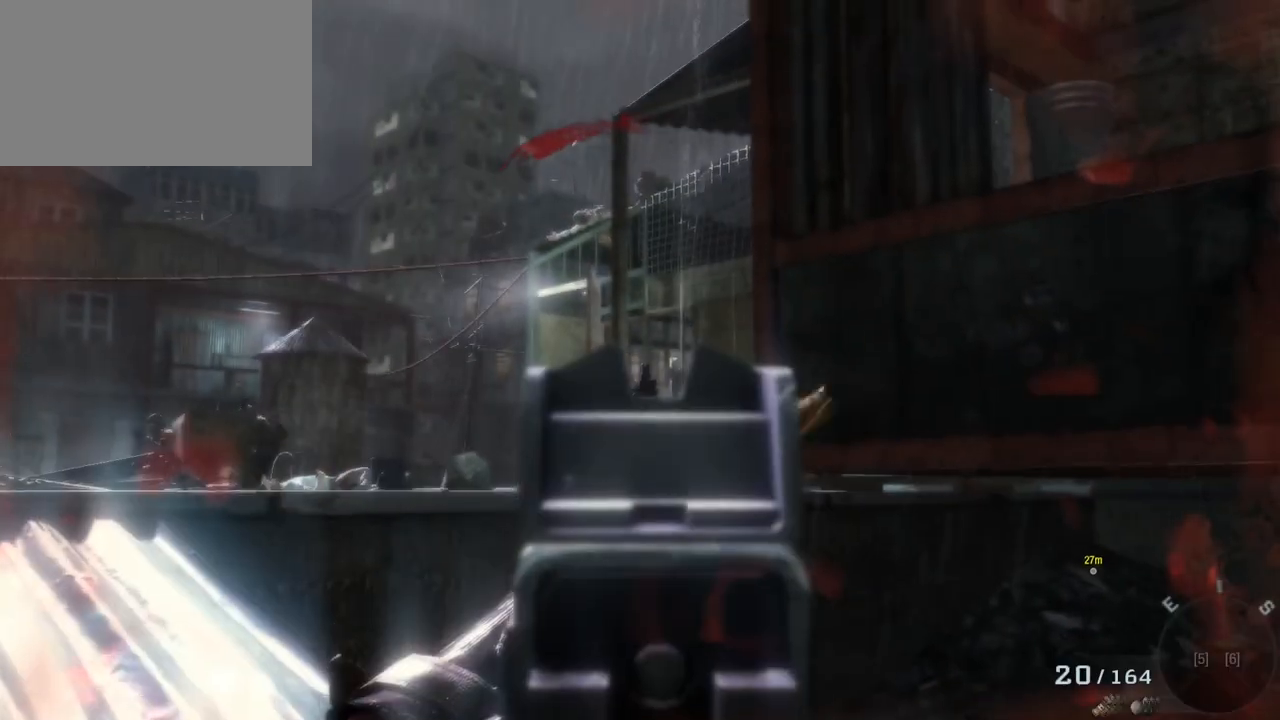
{"keys": ["d", "s"], "mouse": ["left"], "events": [[67, "mouse_left", "up"], [117, "d", "down"], [217, "d", "up"], [450, "d", "down"], [450, "mouse_left", "down"]]}
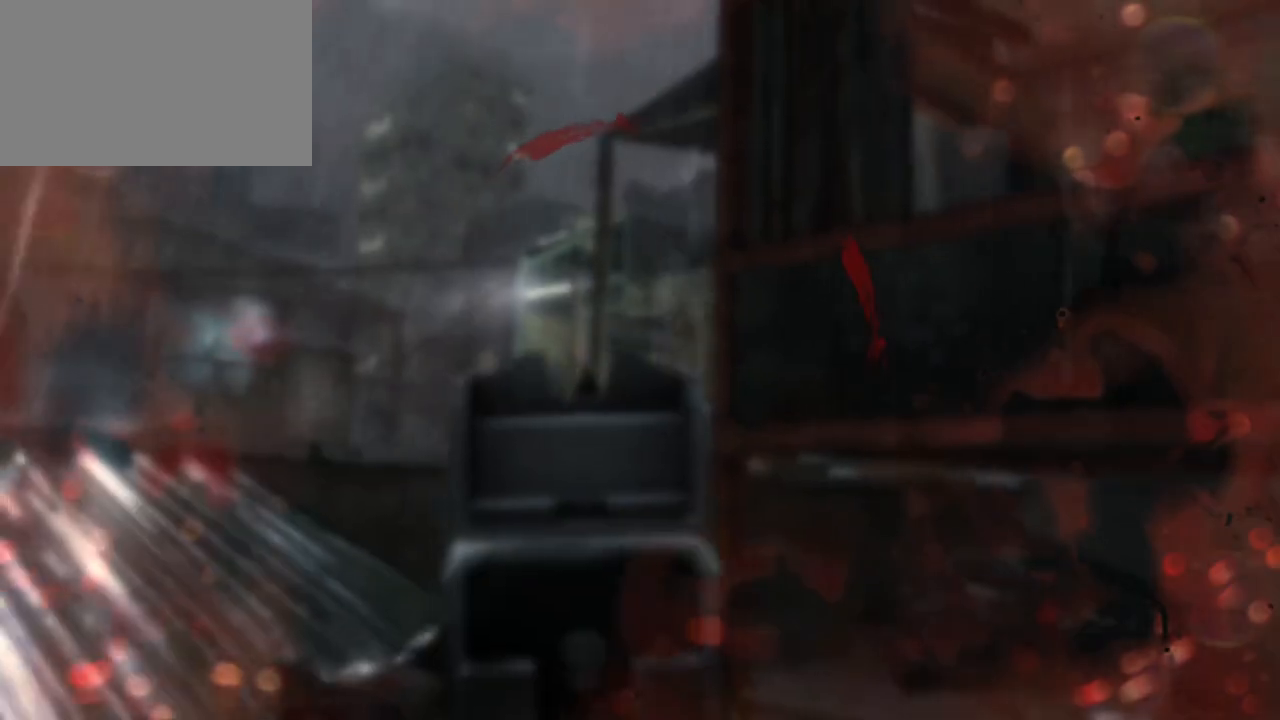
{"keys": ["ctrl", "w"], "mouse": [], "events": [[83, "s", "up"], [133, "mouse_left", "up"], [333, "ctrl", "down"], [417, "d", "up"], [467, "w", "down"]]}
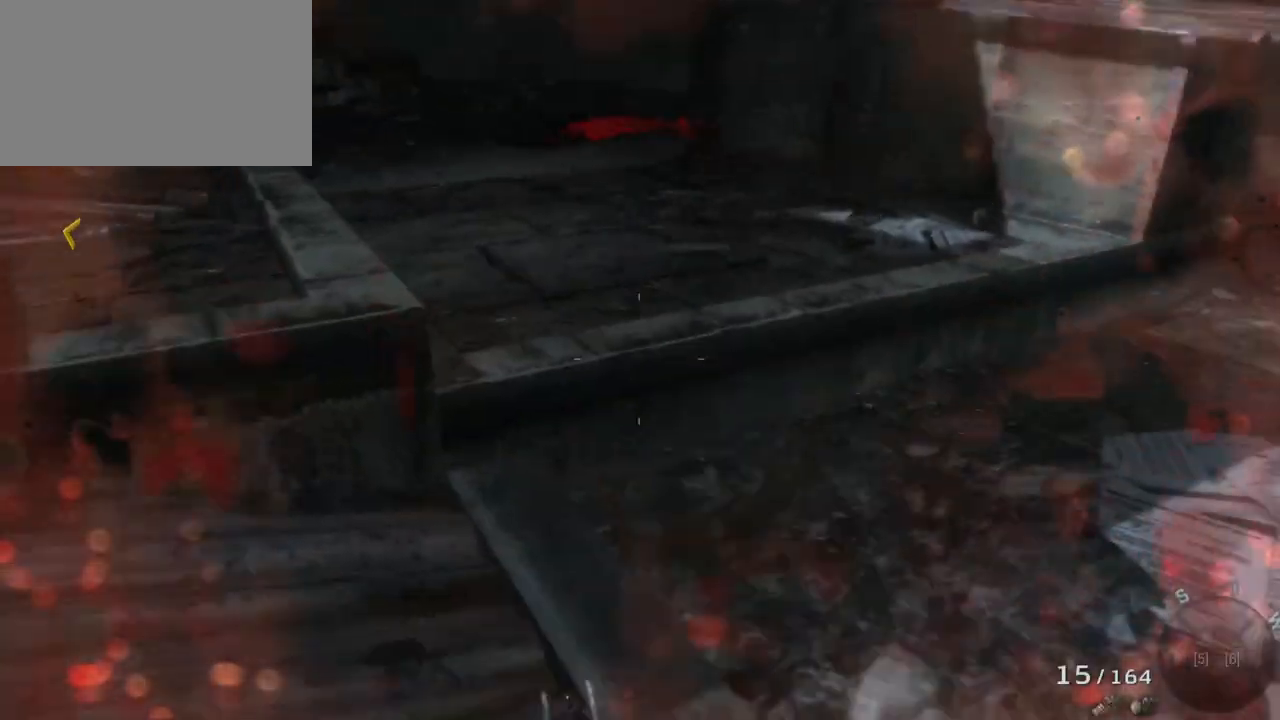
{"keys": ["w"], "mouse": [], "events": [[300, "ctrl", "up"]]}
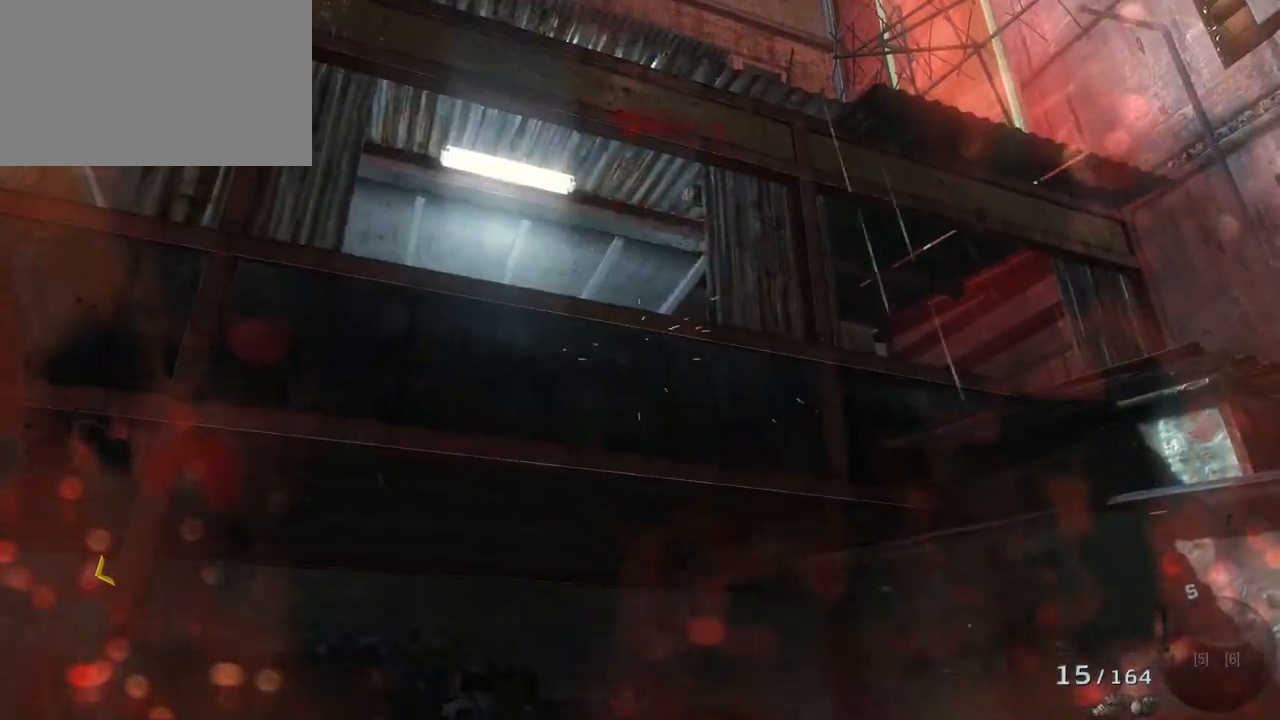
{"keys": ["d", "w"], "mouse": [], "events": [[217, "d", "down"]]}
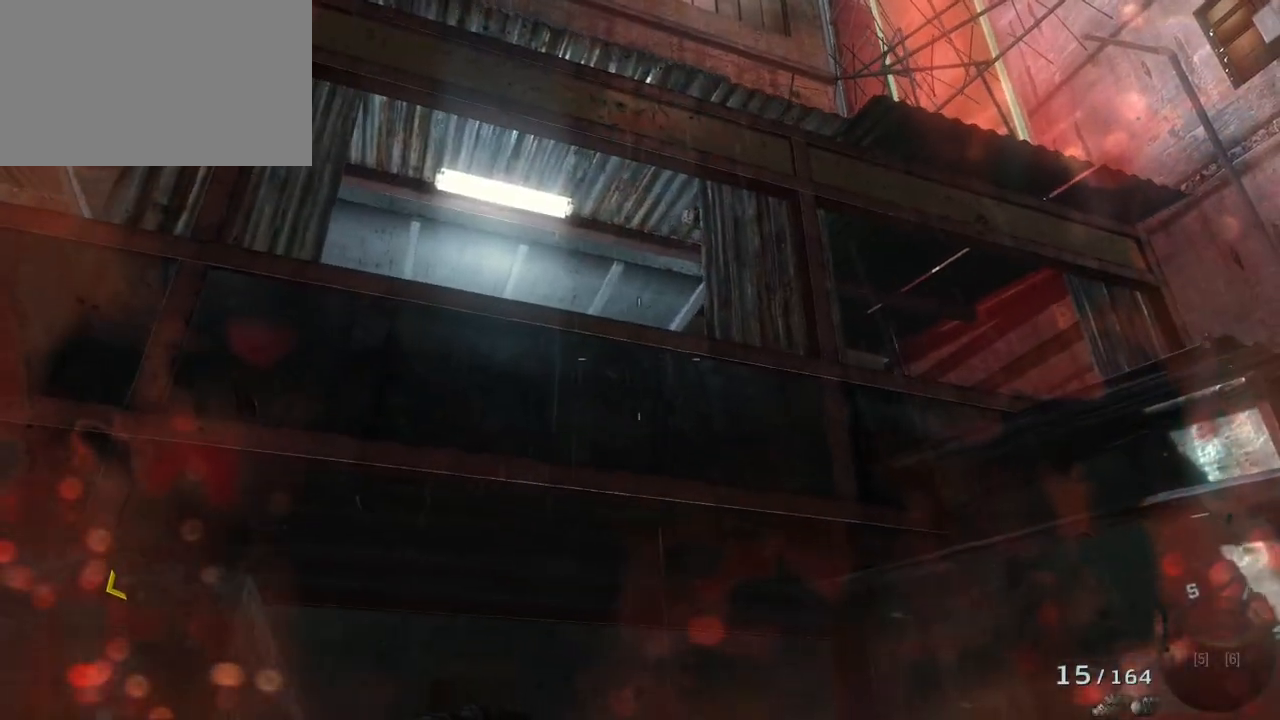
{"keys": ["c", "w"], "mouse": [], "events": [[183, "d", "up"], [417, "c", "down"]]}
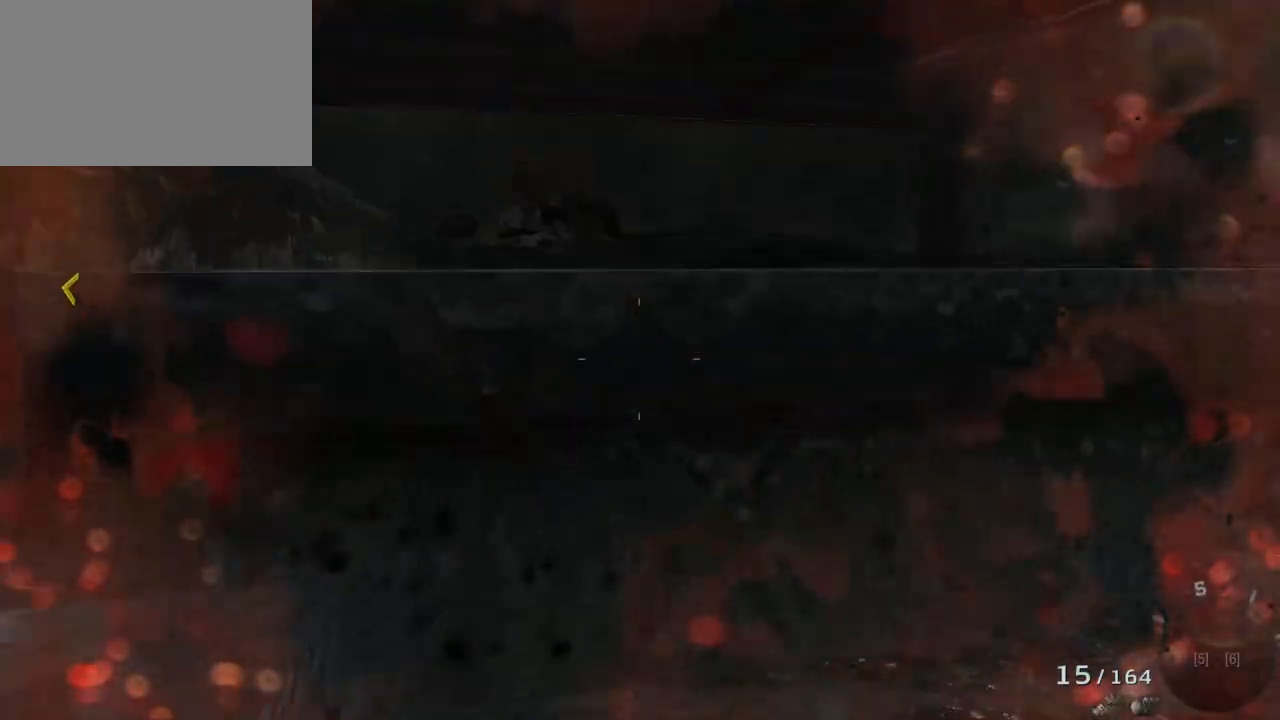
{"keys": ["w"], "mouse": [], "events": [[50, "c", "up"]]}
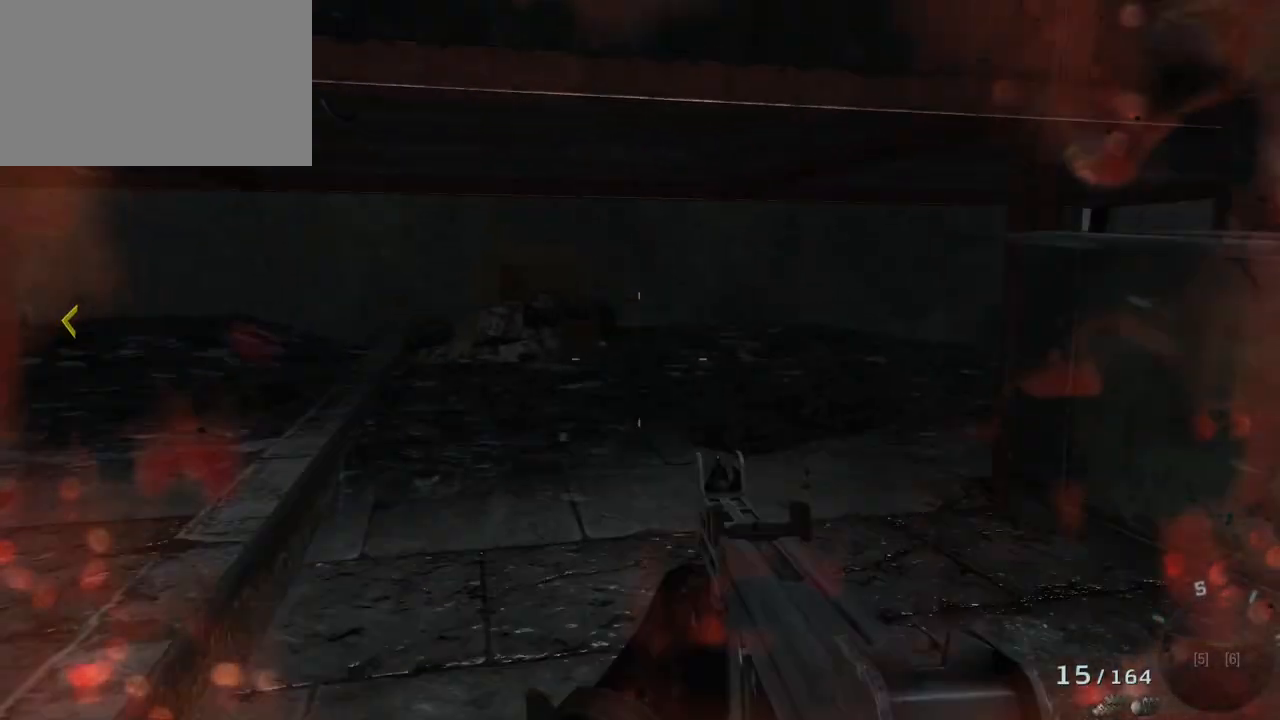
{"keys": ["w"], "mouse": [], "events": [[83, "ctrl", "down"], [267, "ctrl", "up"]]}
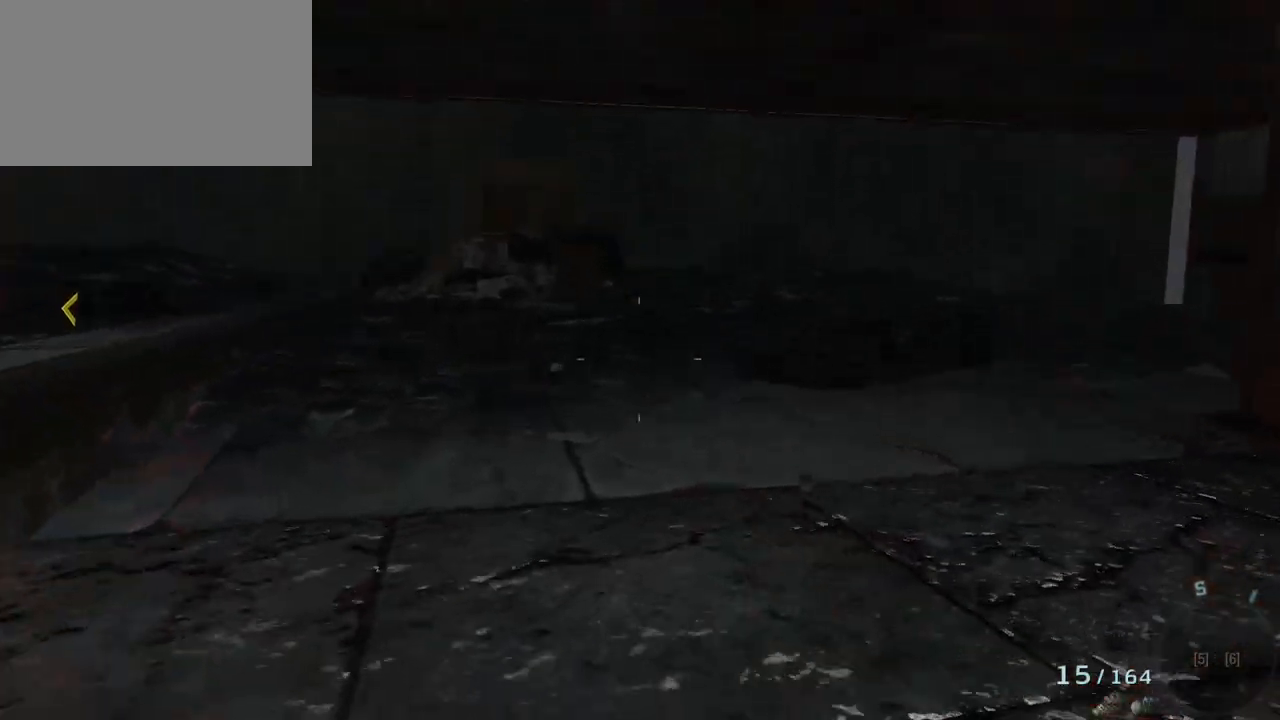
{"keys": ["w"], "mouse": [], "events": []}
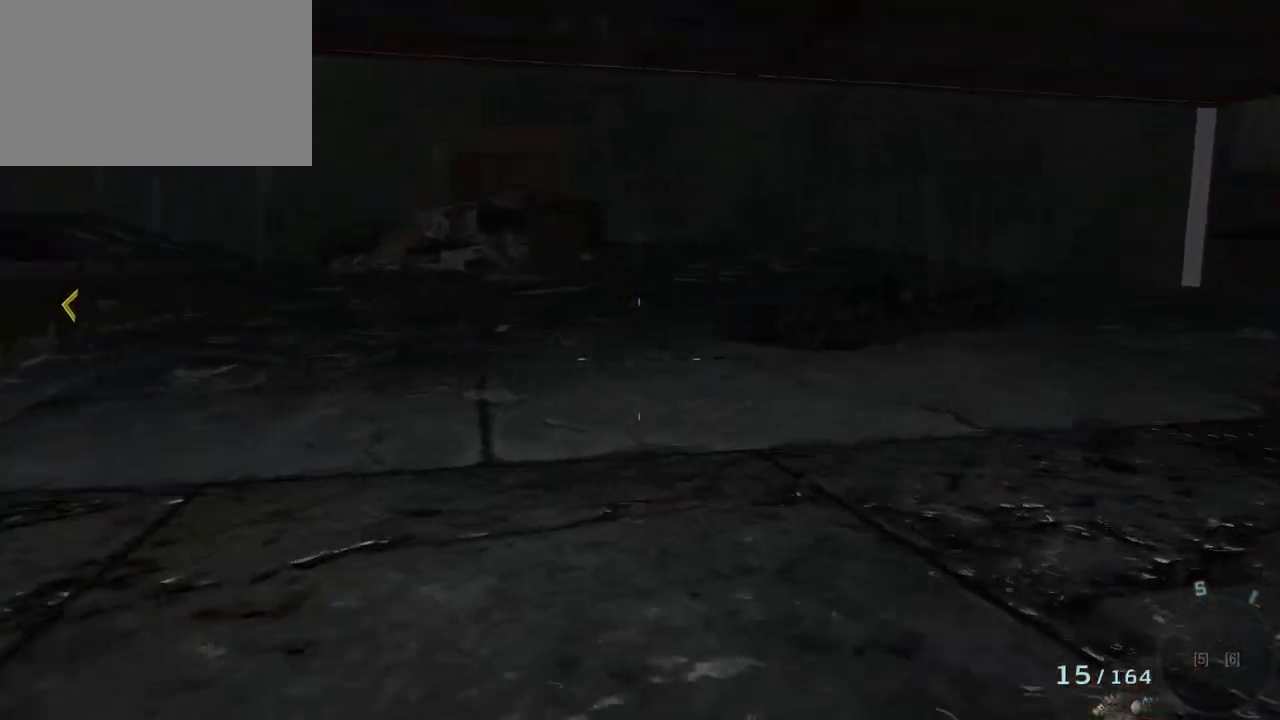
{"keys": ["d"], "mouse": [], "events": [[150, "d", "down"], [350, "w", "up"]]}
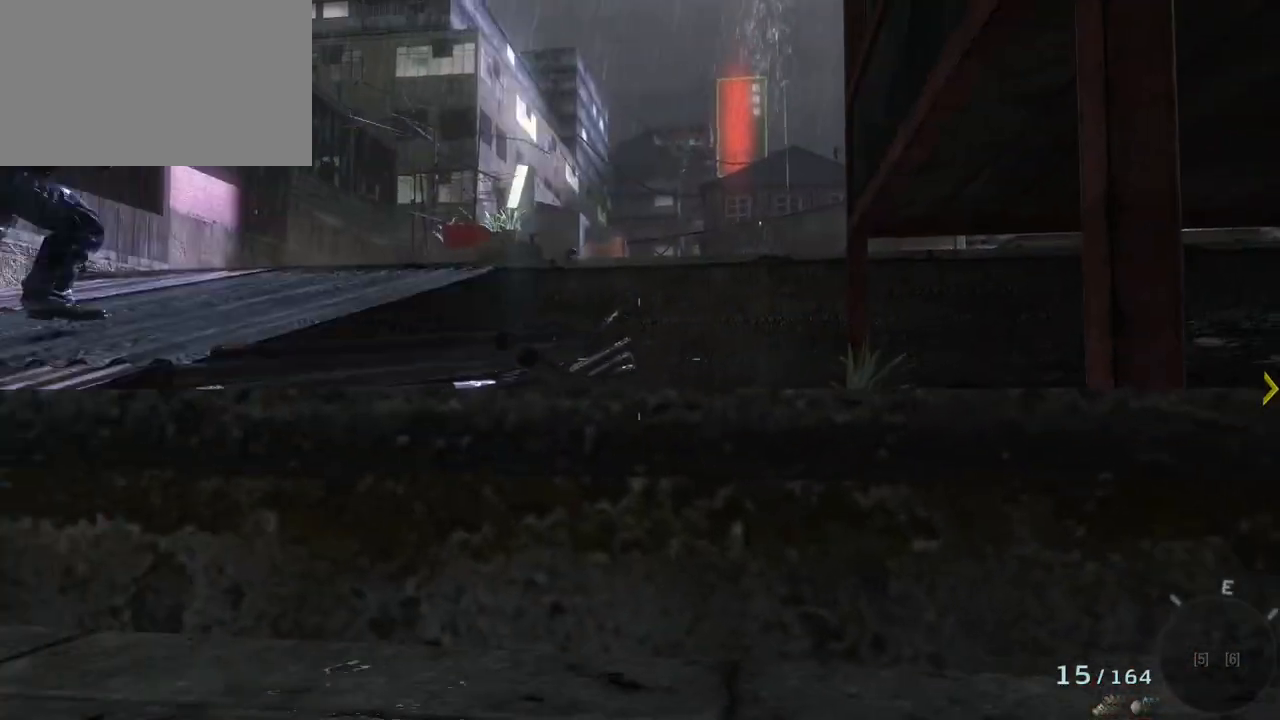
{"keys": ["d"], "mouse": [], "events": []}
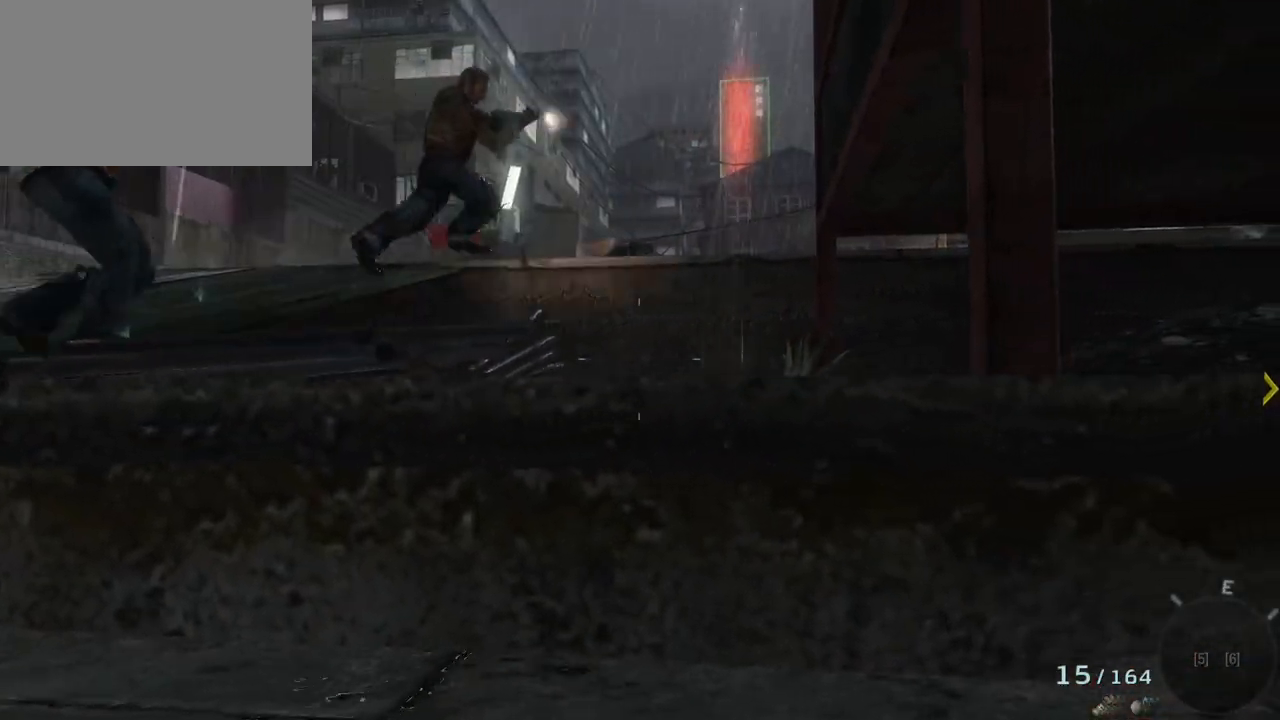
{"keys": ["d"], "mouse": [], "events": [[233, "c", "down"], [367, "c", "up"]]}
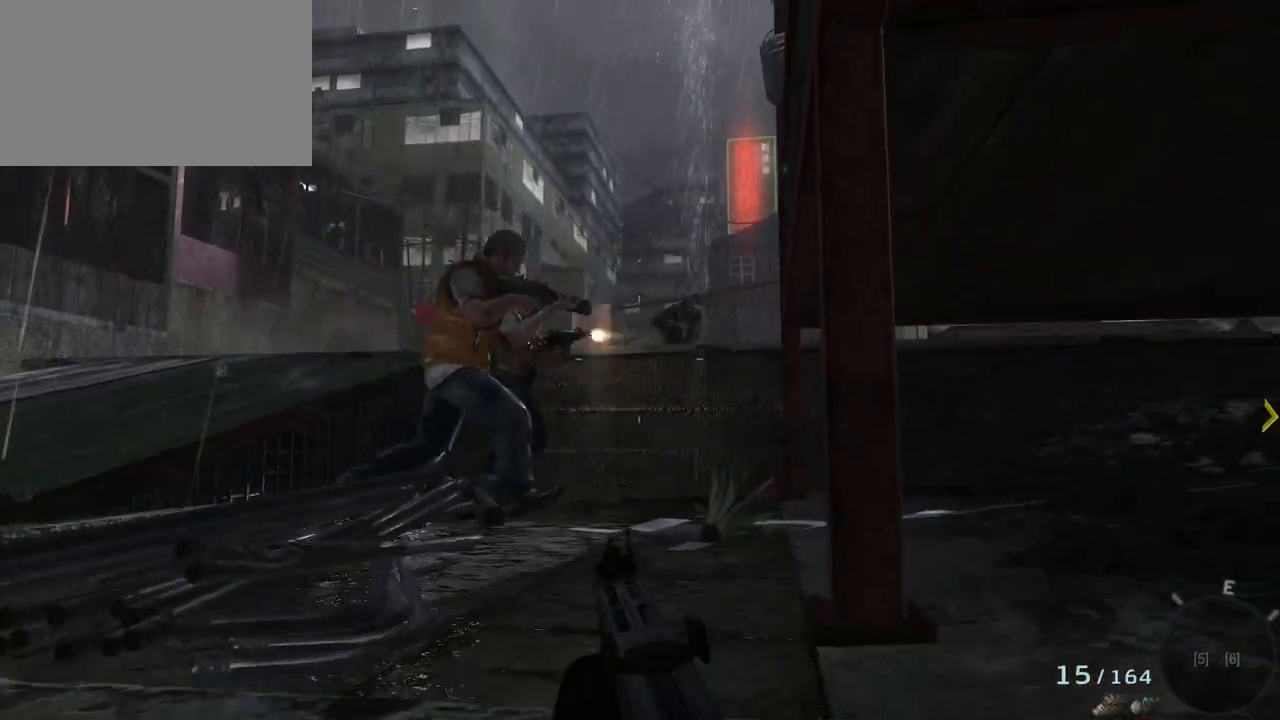
{"keys": [], "mouse": [], "events": [[167, "d", "up"]]}